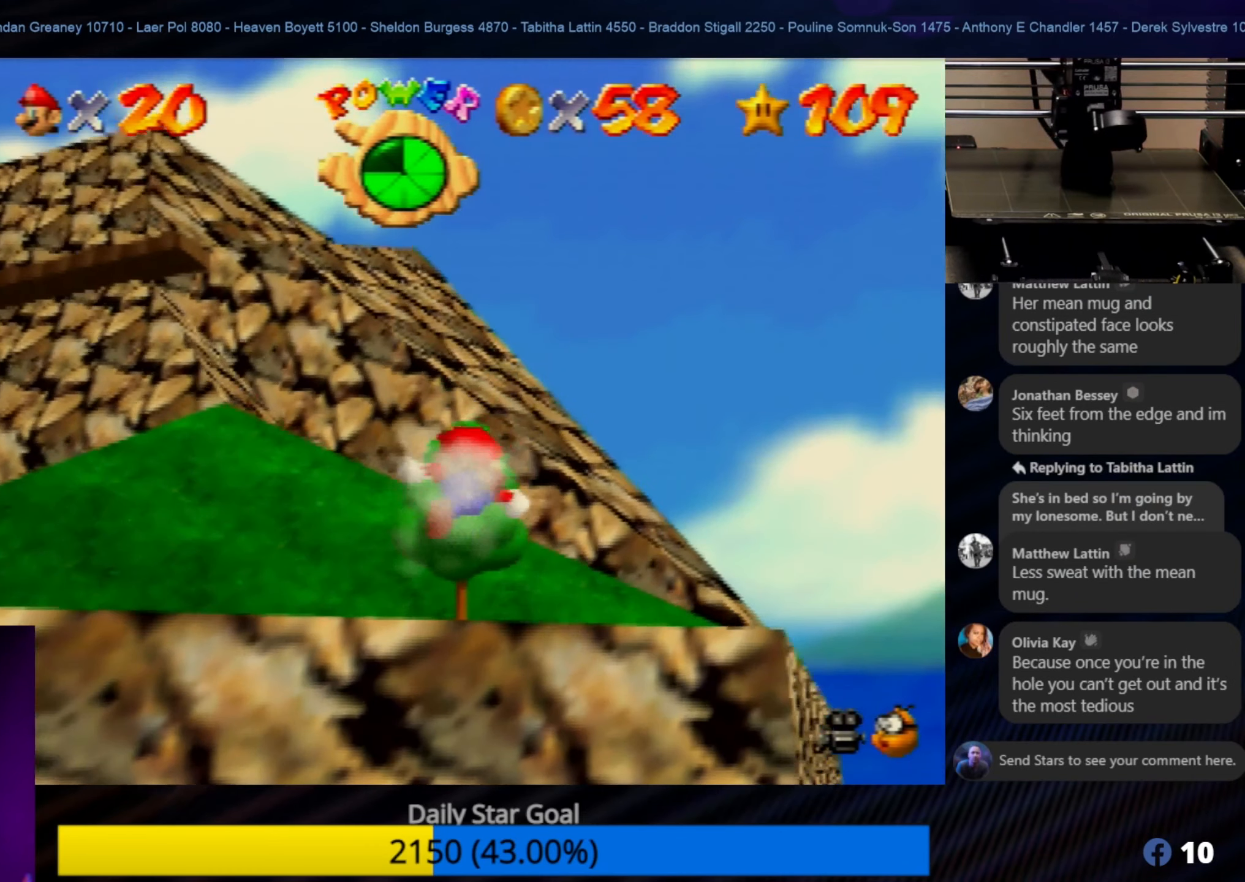
Gameplay with a controller (Nintendo layout); each line is a JSON object with the inputs held at the frame after it. "events" lists button and stick changes between this image and that frame as [ms after this image, input, new state], when the widget could be followed in between. Not read: L1 L3 R3.
{"buttons": [], "left_stick": "center", "events": []}
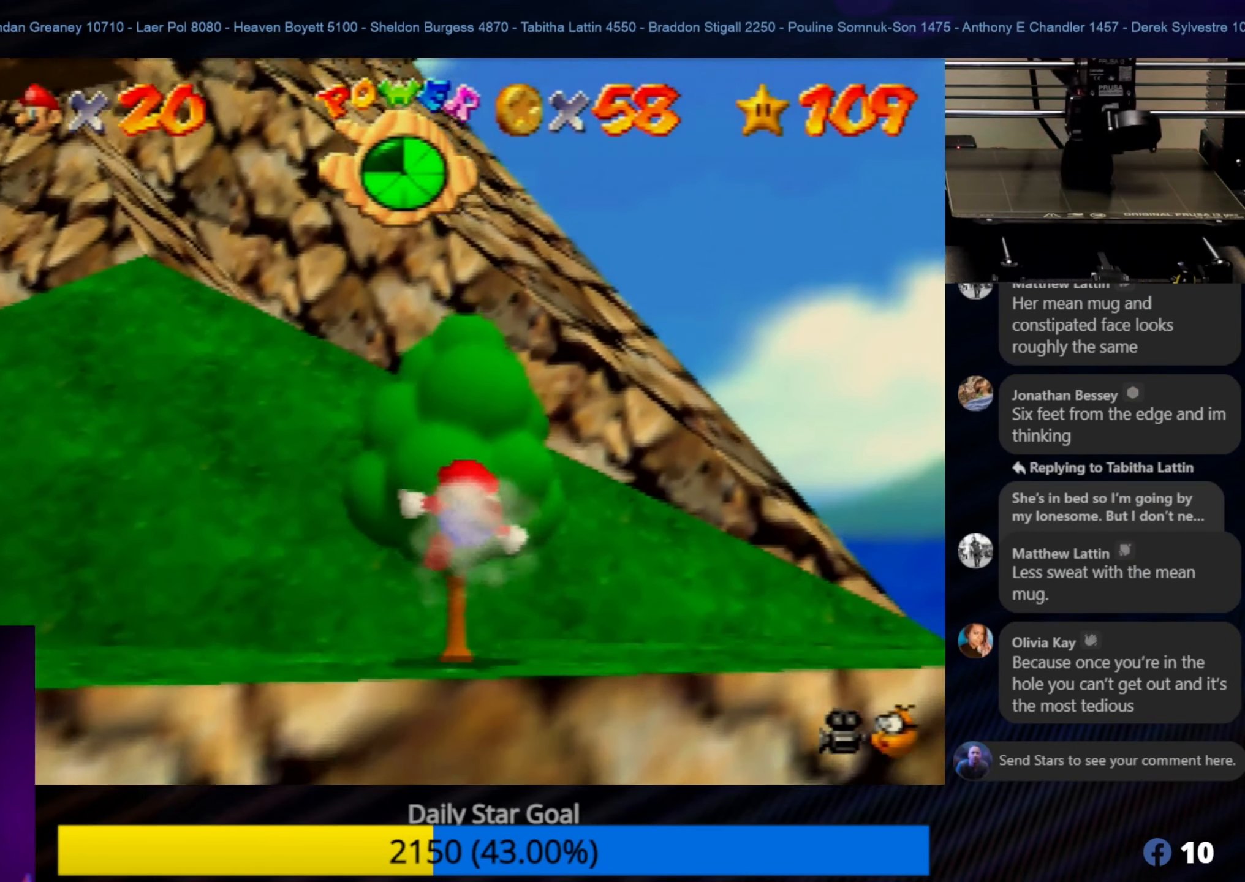
{"buttons": [], "left_stick": "center", "events": []}
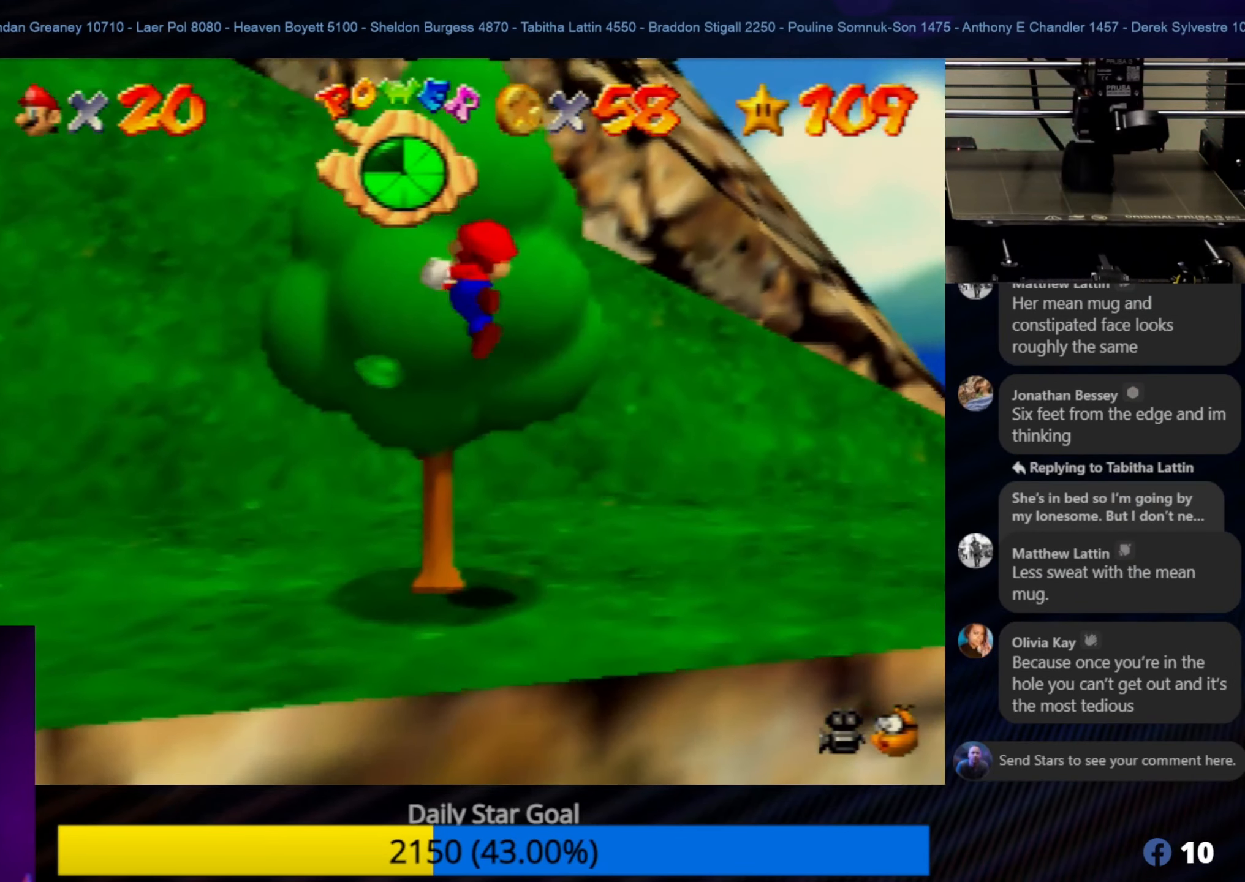
{"buttons": [], "left_stick": "down", "events": [[250, "left_stick", "down"]]}
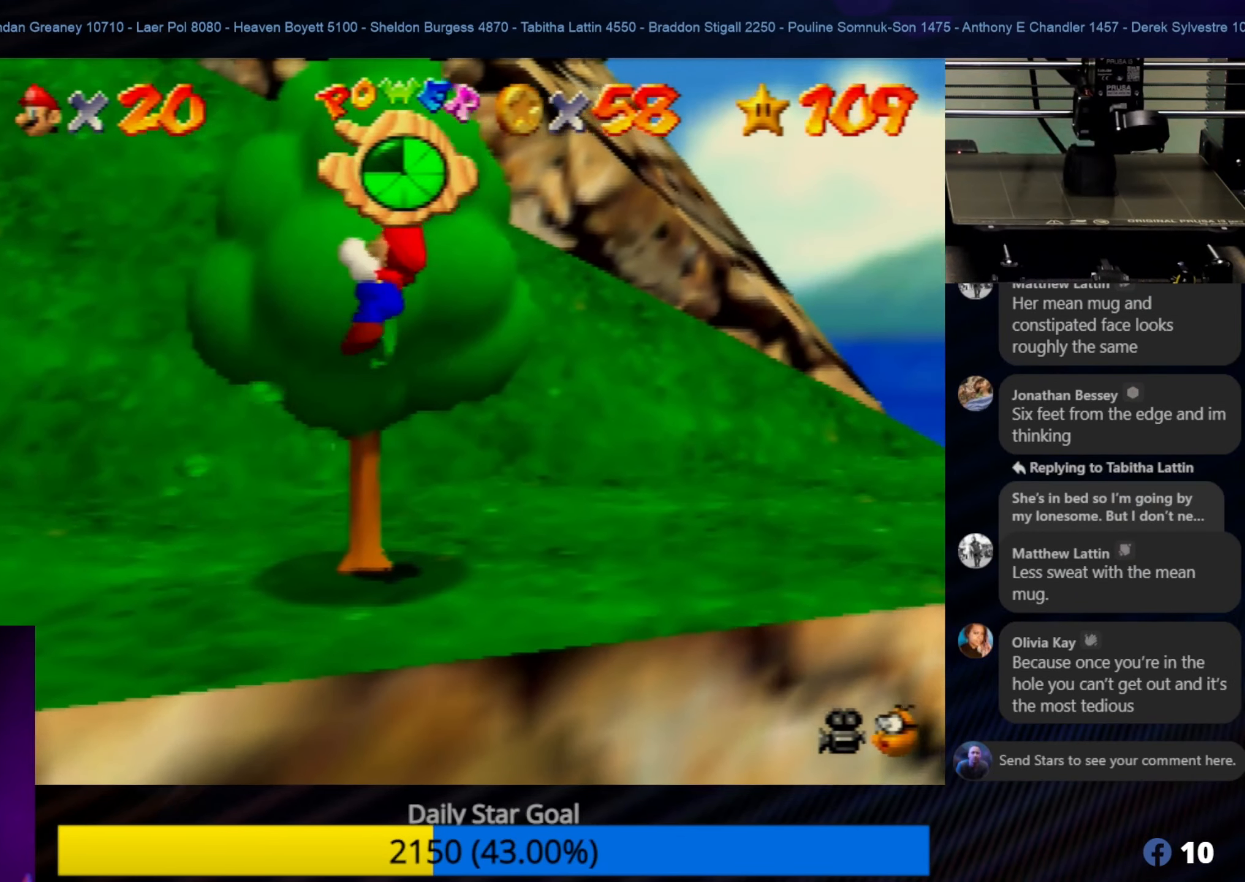
{"buttons": [], "left_stick": "down", "events": []}
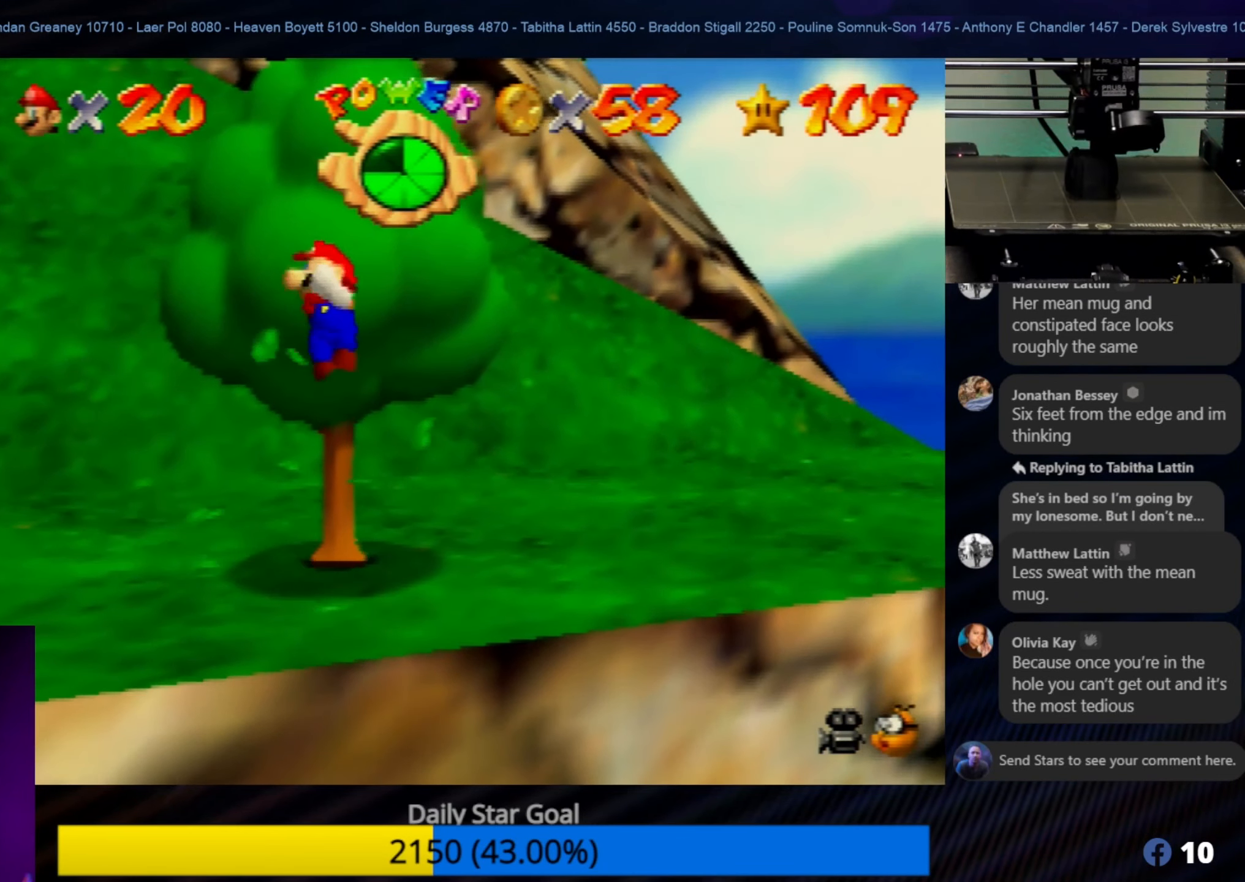
{"buttons": [], "left_stick": "down", "events": []}
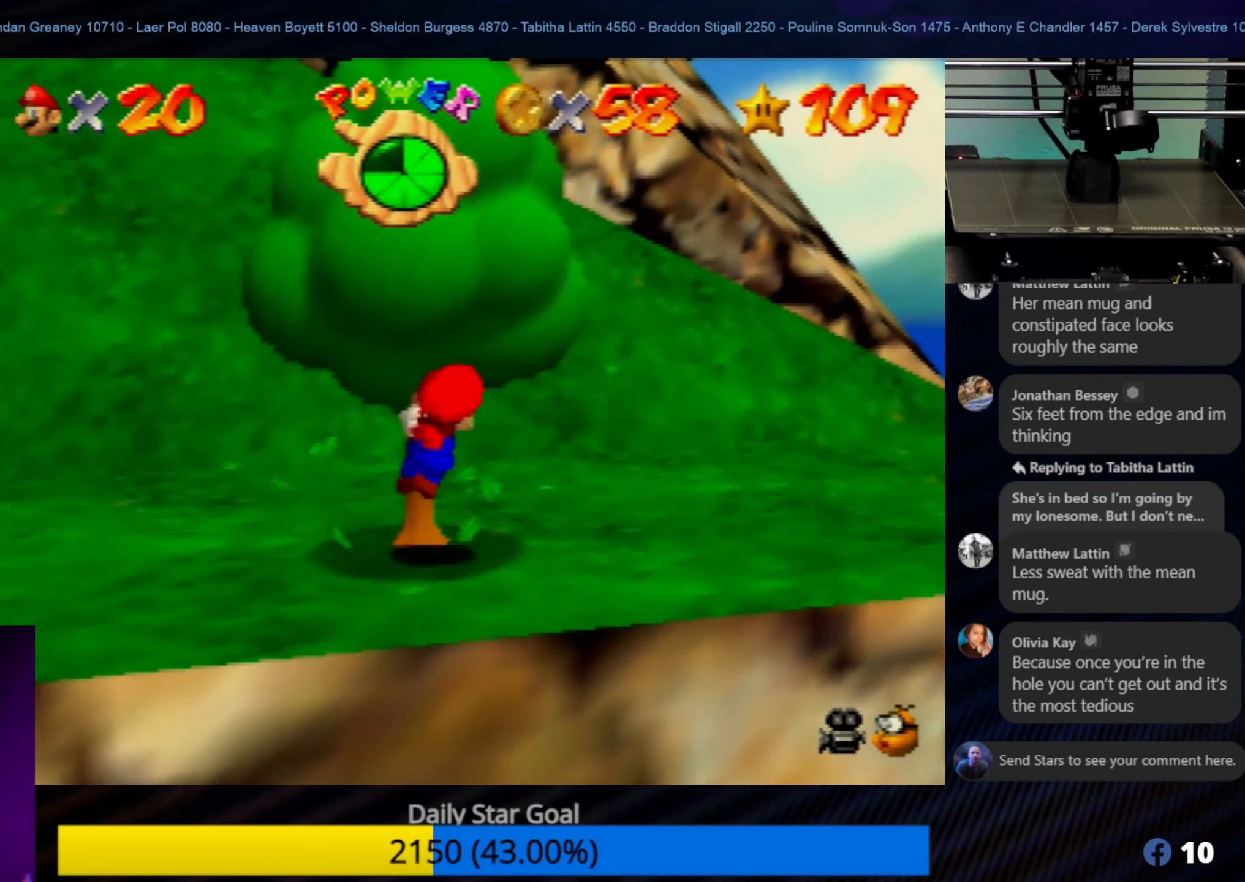
{"buttons": [], "left_stick": "center", "events": [[167, "left_stick", "center"]]}
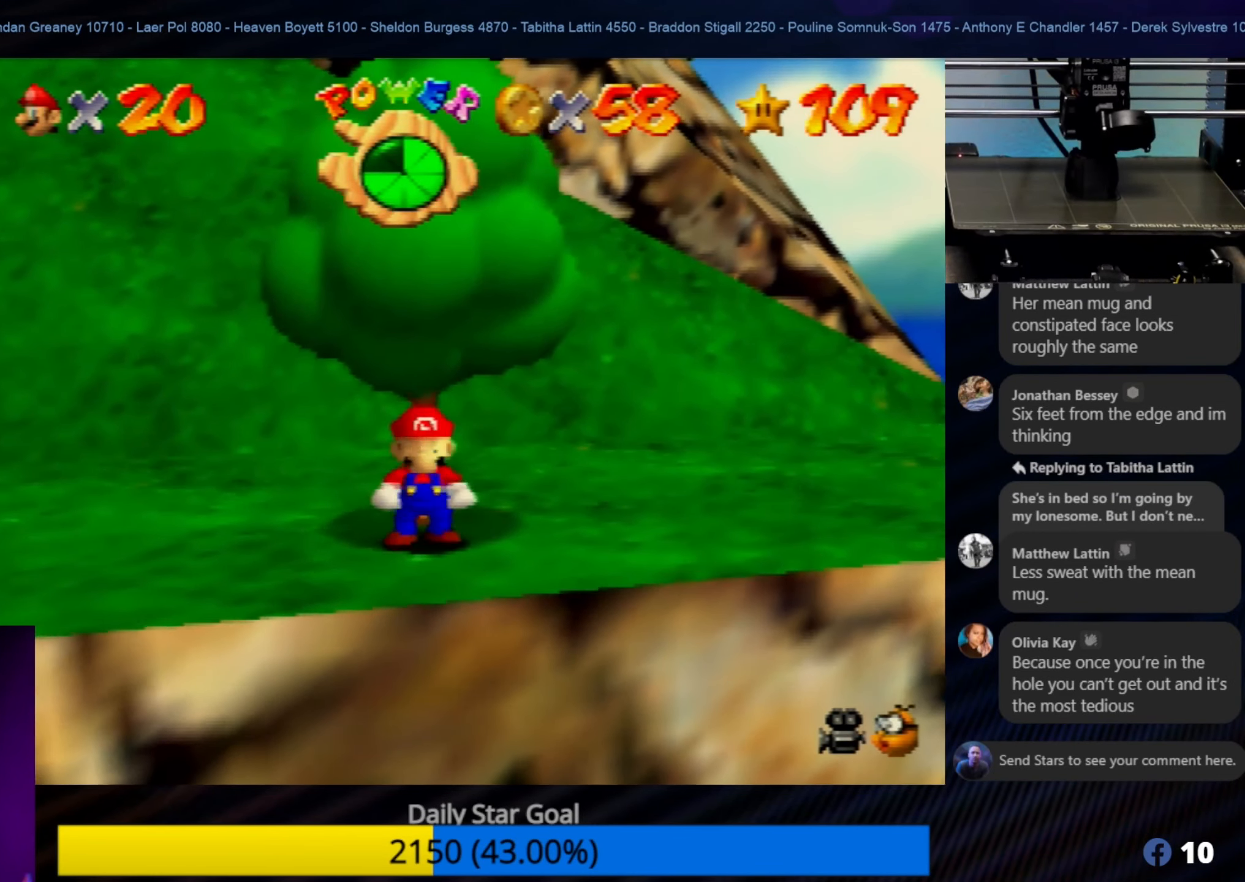
{"buttons": [], "left_stick": "down-left", "events": [[34, "left_stick", "down-left"]]}
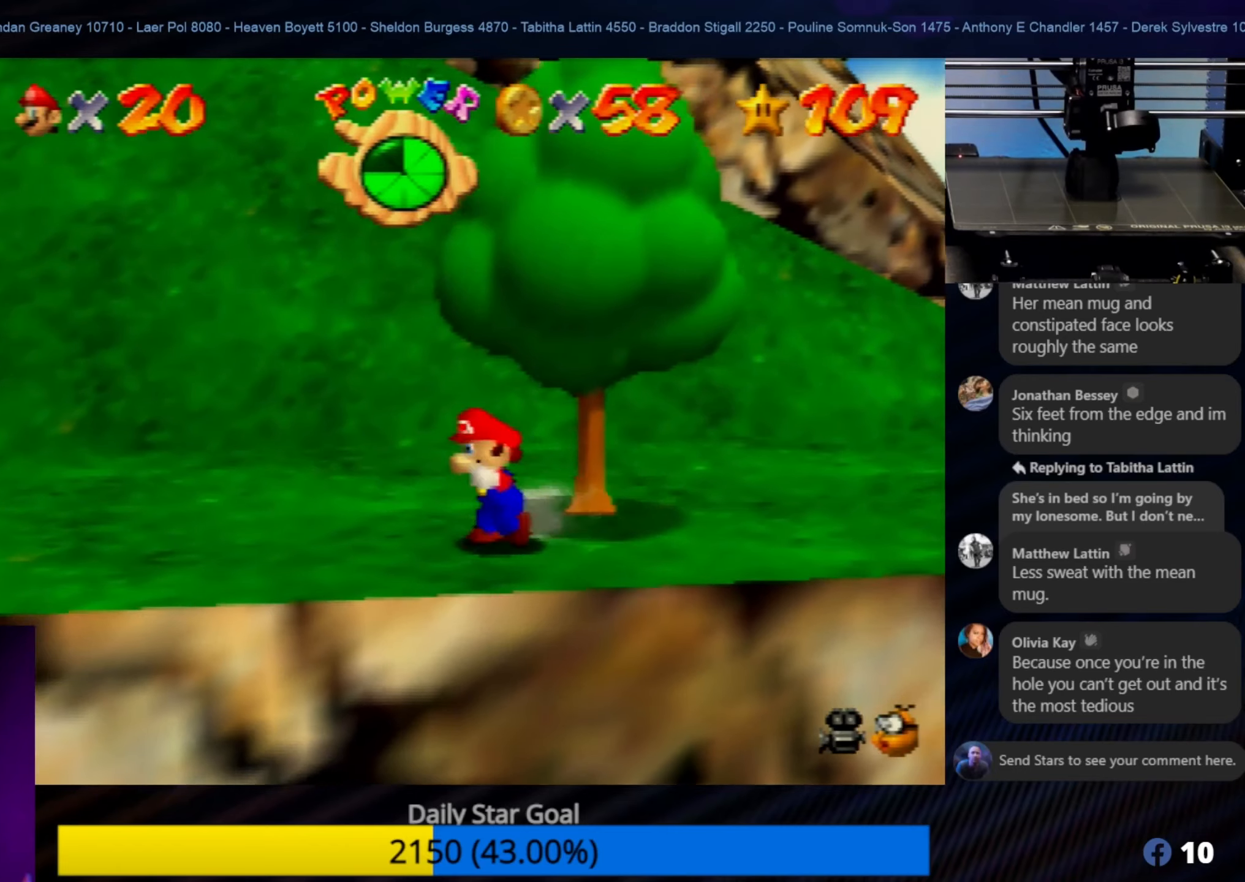
{"buttons": [], "left_stick": "up-left", "events": [[83, "left_stick", "left"], [100, "C_RIGHT", "down"], [250, "C_RIGHT", "up"], [383, "left_stick", "up-left"]]}
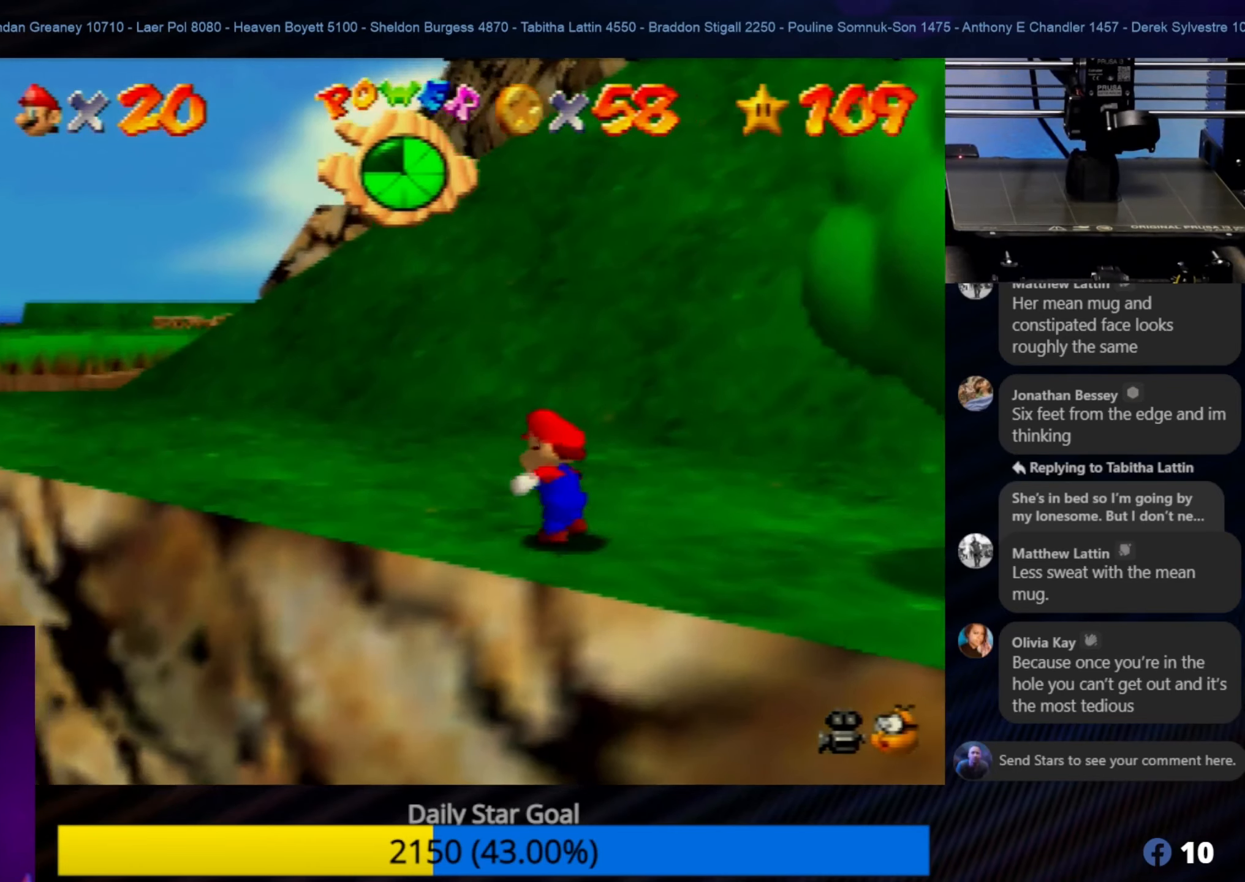
{"buttons": [], "left_stick": "up-left", "events": []}
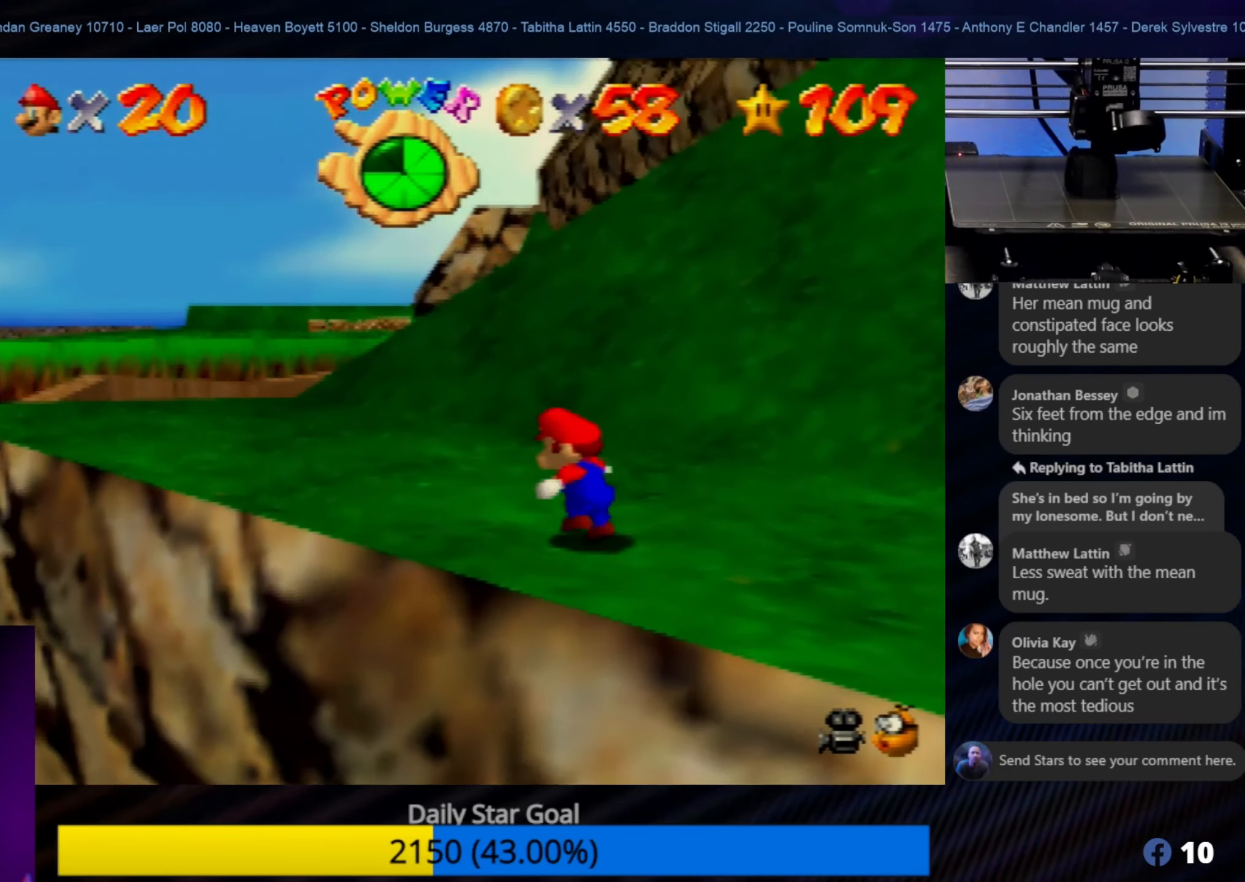
{"buttons": [], "left_stick": "up-left", "events": []}
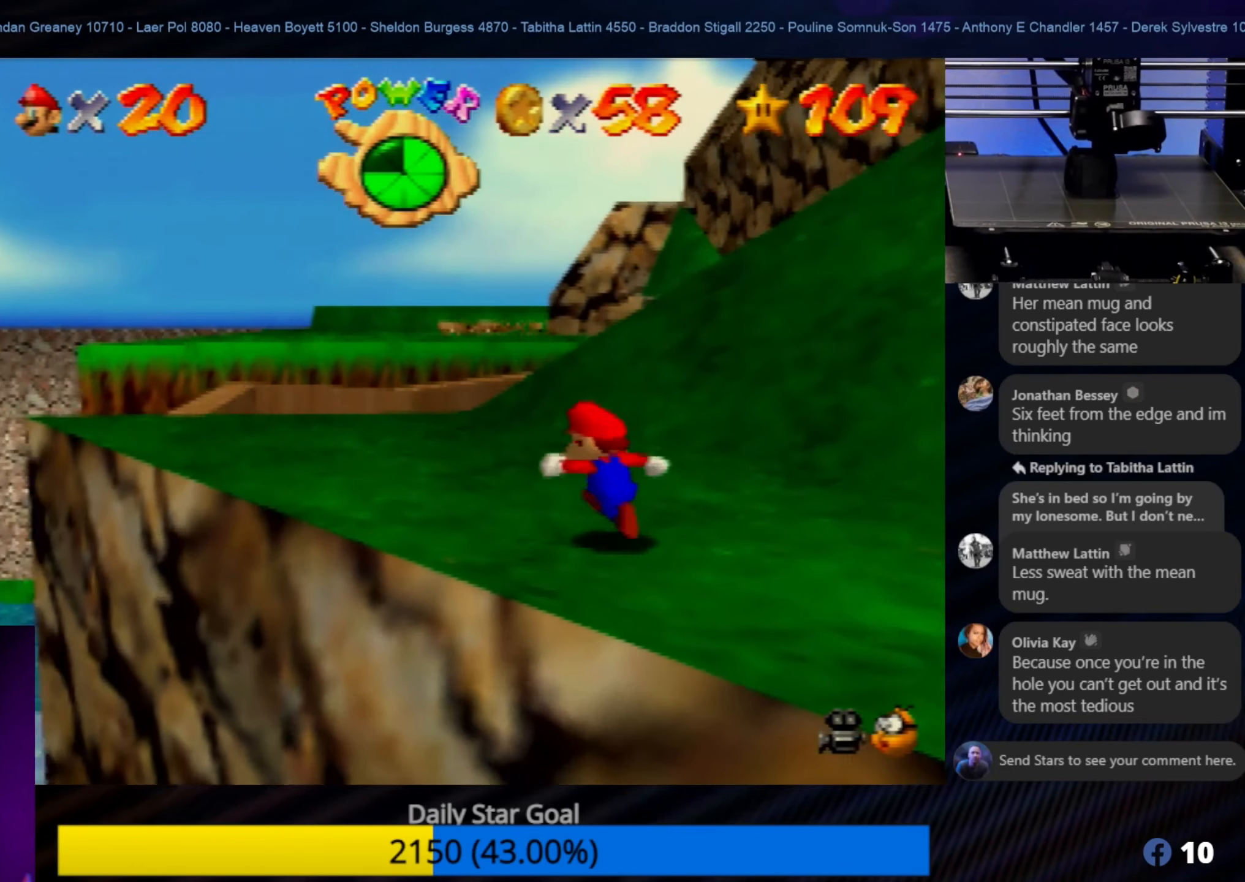
{"buttons": [], "left_stick": "up-left", "events": []}
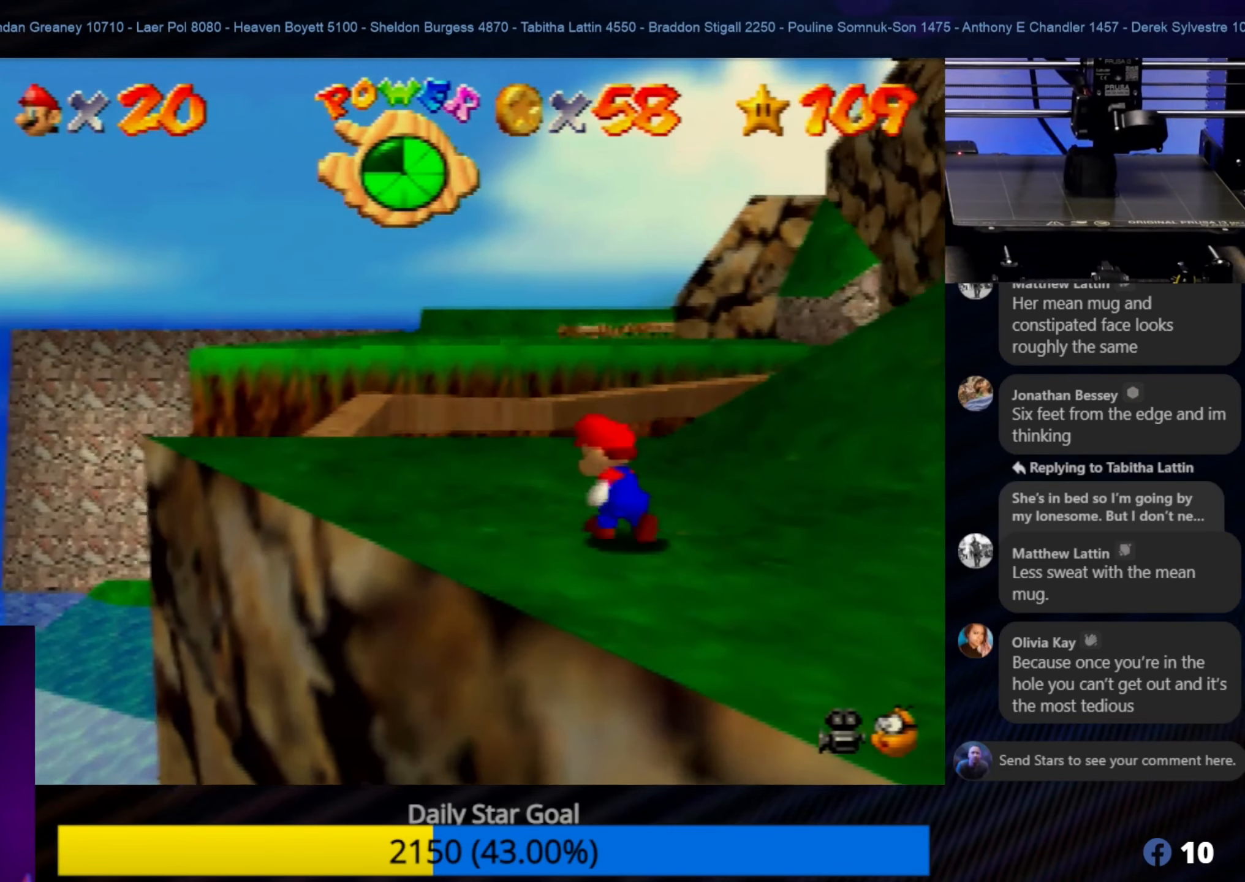
{"buttons": [], "left_stick": "up-left", "events": []}
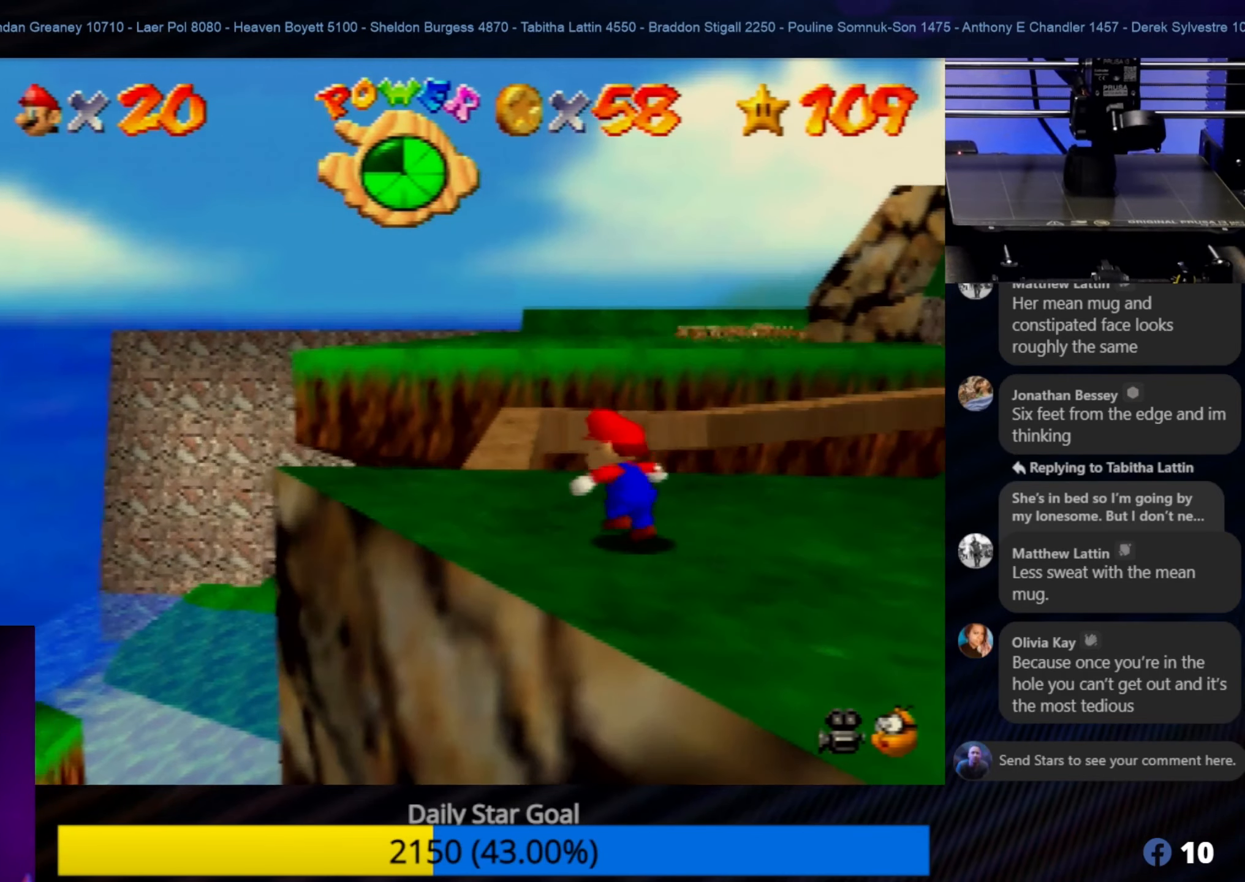
{"buttons": [], "left_stick": "center", "events": [[100, "left_stick", "center"], [316, "R1", "down"], [416, "R1", "up"]]}
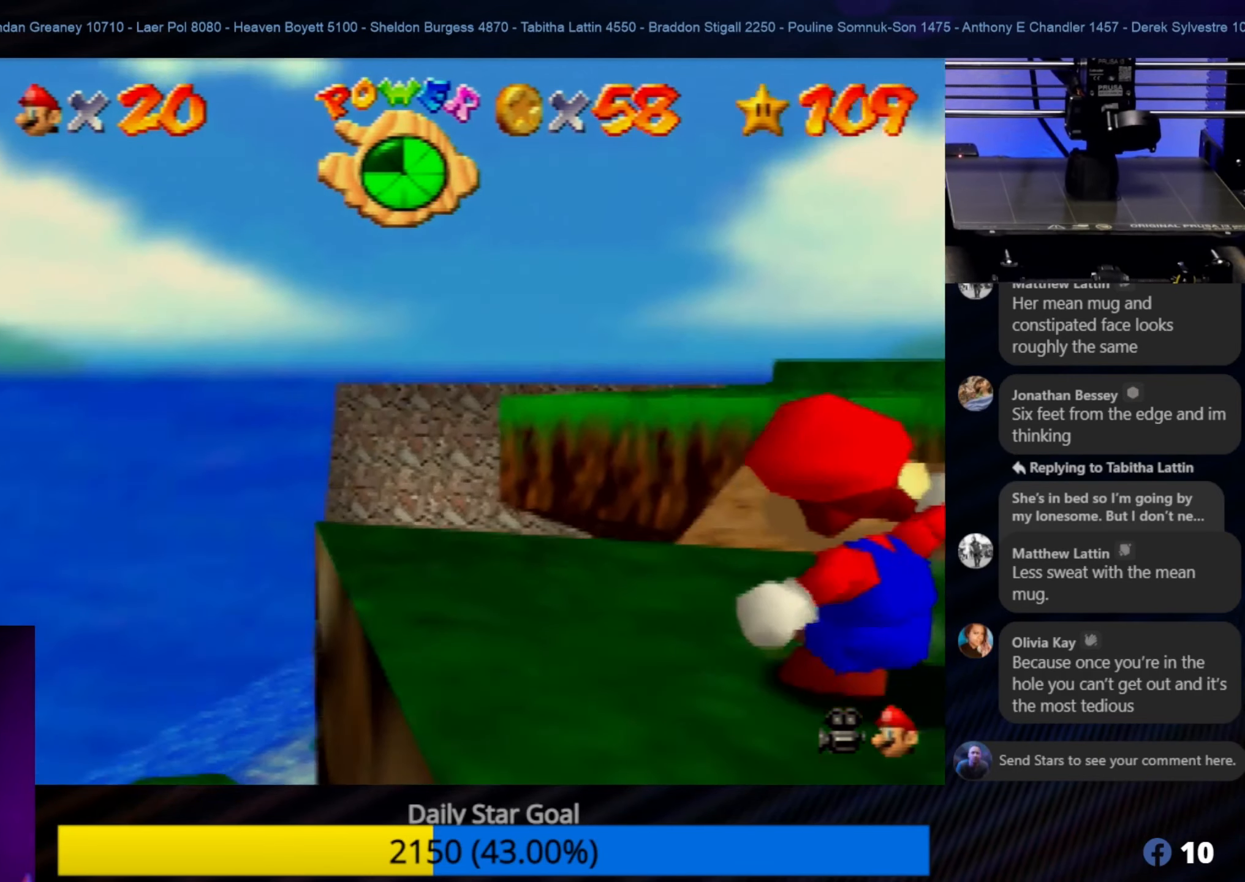
{"buttons": [], "left_stick": "center", "events": []}
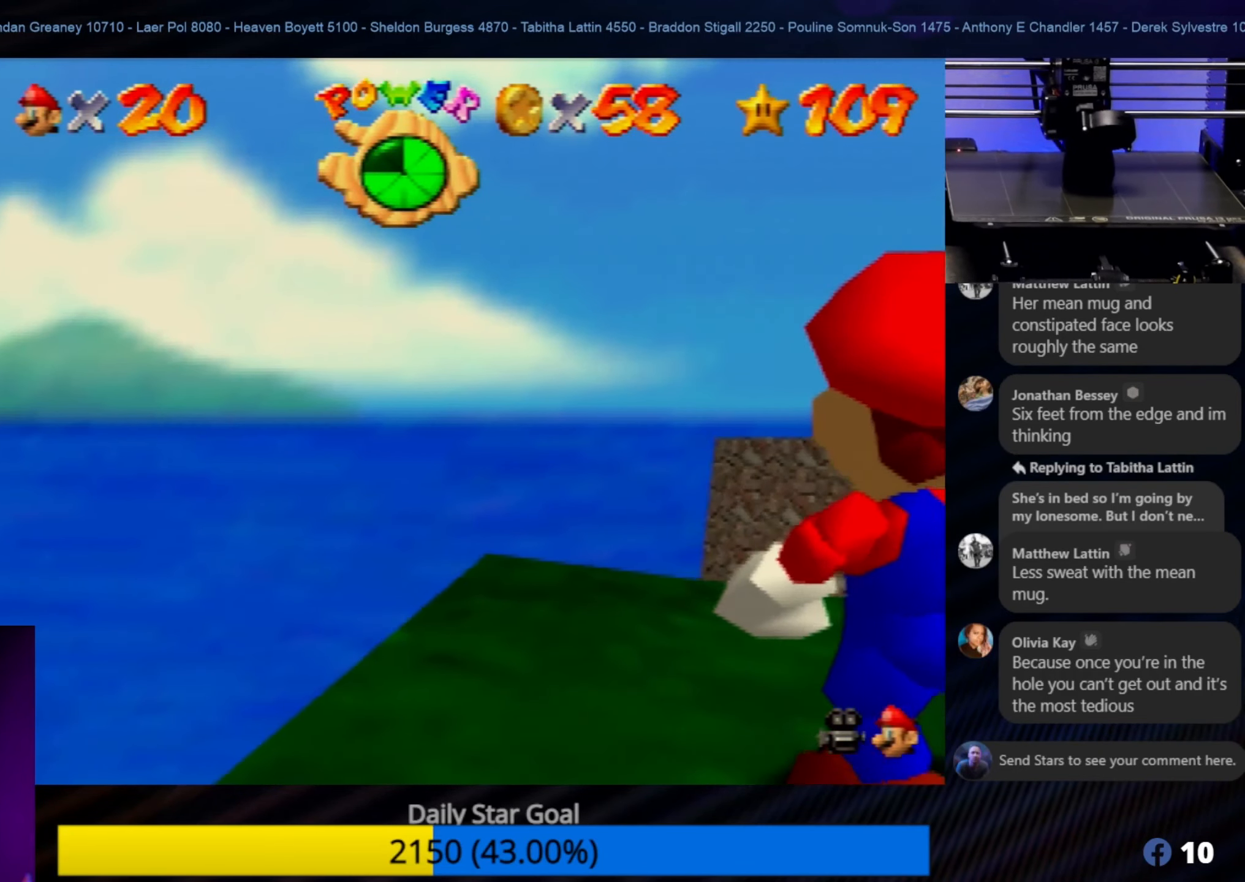
{"buttons": [], "left_stick": "center", "events": [[100, "left_stick", "right"], [266, "left_stick", "center"]]}
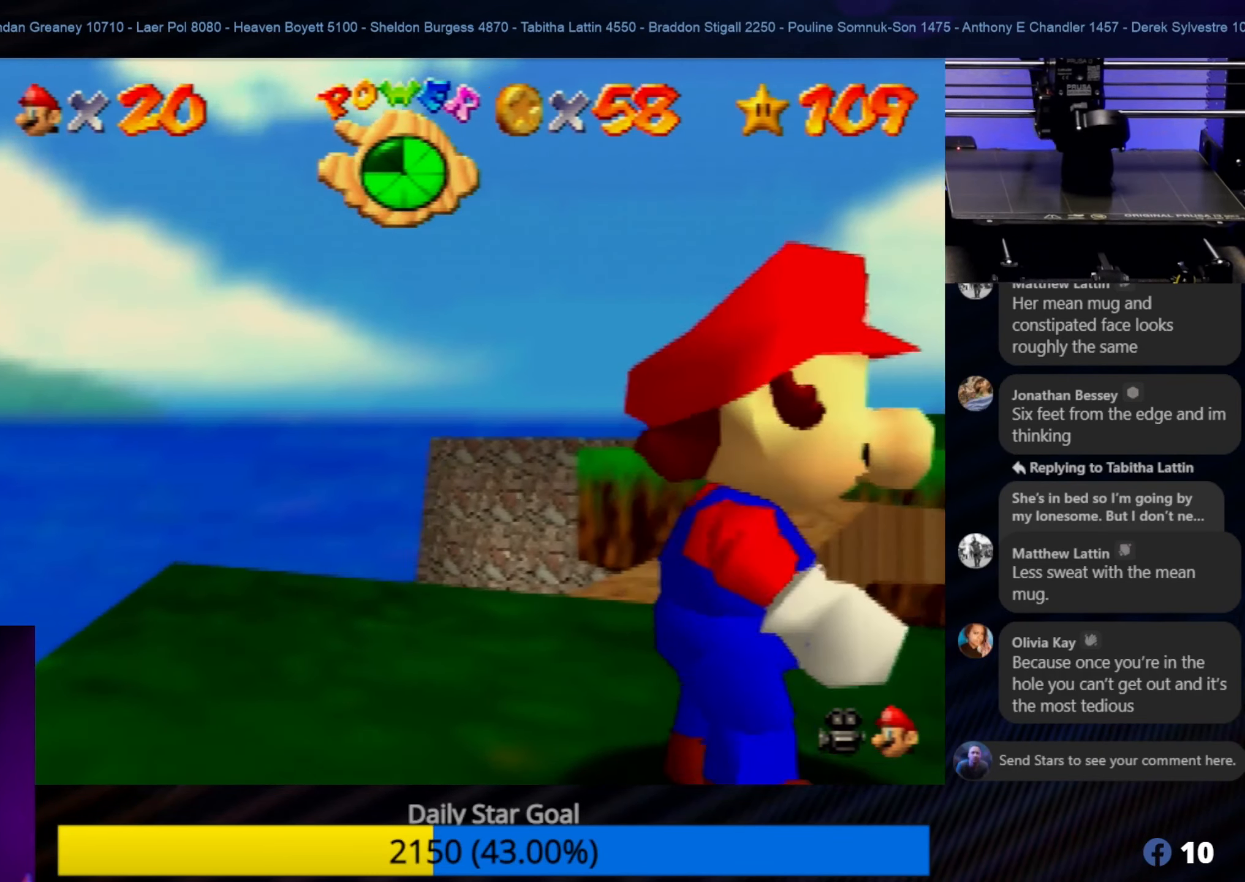
{"buttons": [], "left_stick": "center", "events": [[266, "left_stick", "up-left"], [433, "left_stick", "center"]]}